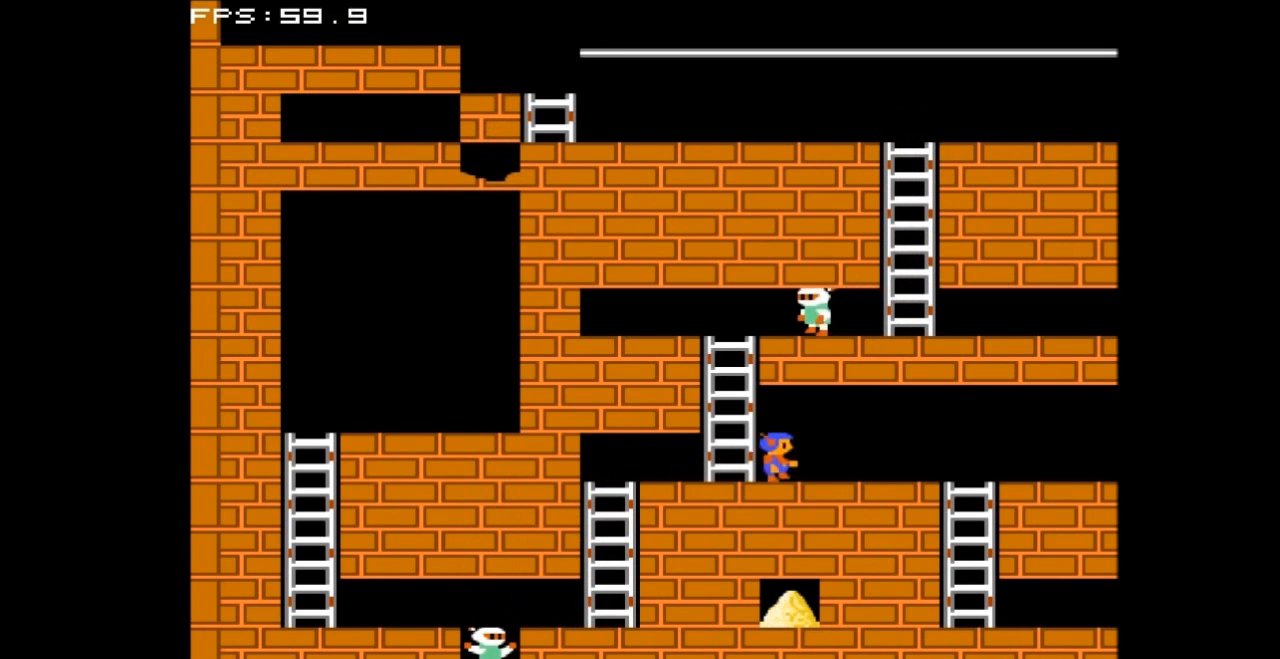
Gameplay with a controller (Nintendo layout); each line is a JSON object with the inputs held at the frame after it. "events" lists button and stick changes between this image and that frame as [ms after this image, input, new state], when the widget could be followed in between. Not read: L3 R3.
{"buttons": ["DPAD_RIGHT"], "events": [[133, "B", "down"], [367, "B", "up"]]}
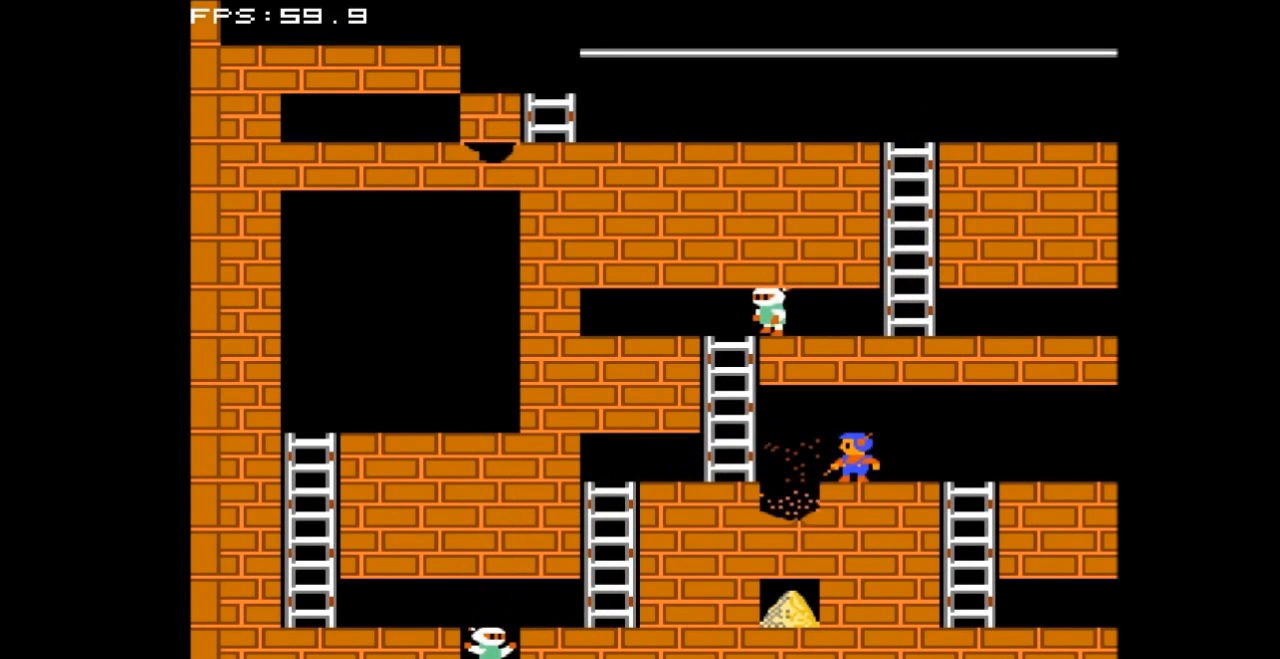
{"buttons": ["B", "DPAD_RIGHT"], "events": [[400, "B", "down"]]}
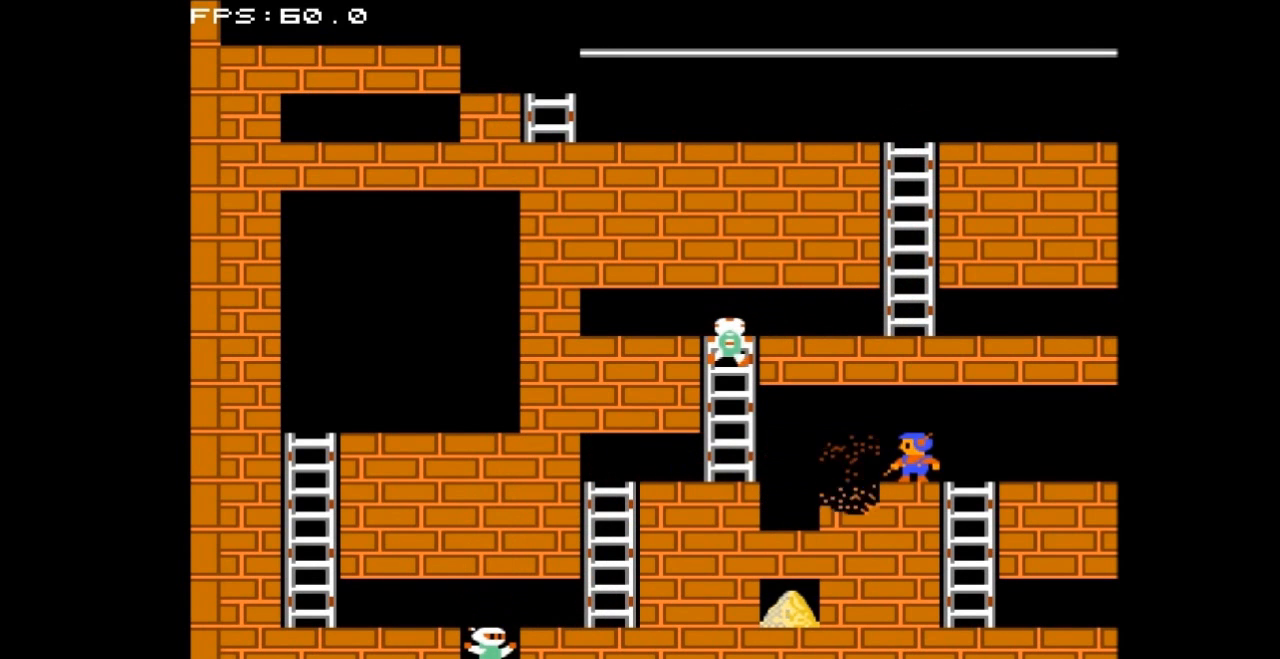
{"buttons": ["DPAD_RIGHT"], "events": [[100, "B", "up"]]}
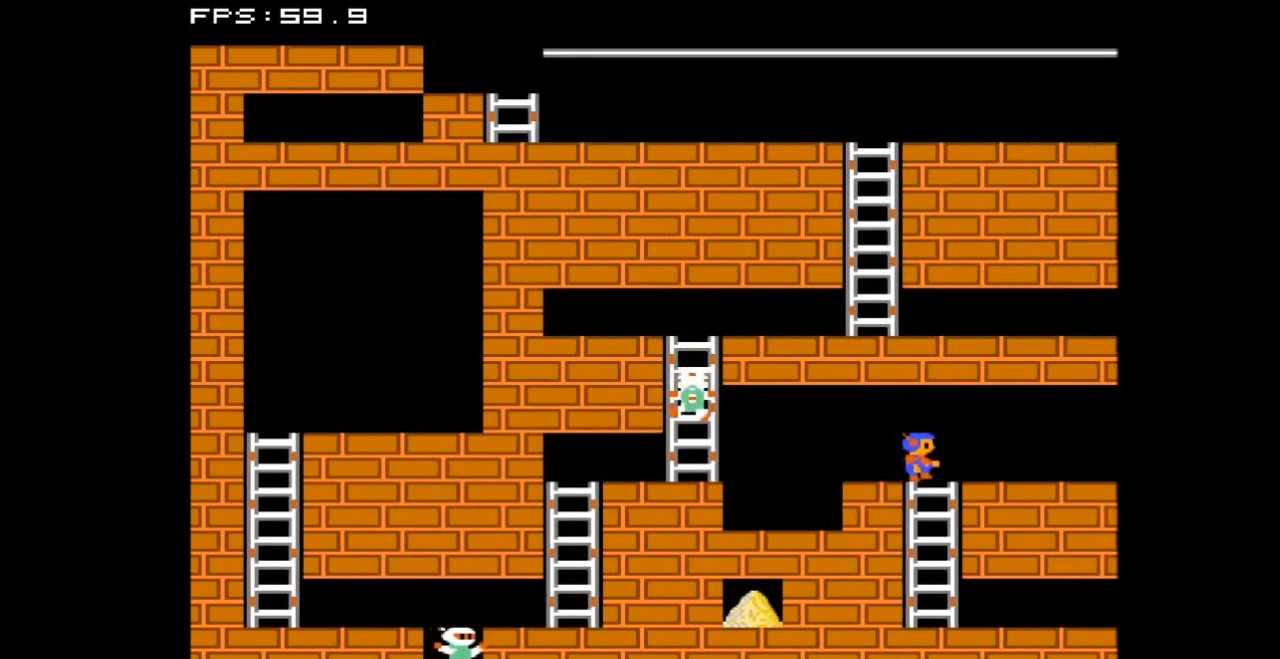
{"buttons": ["DPAD_LEFT"], "events": [[67, "B", "down"], [167, "DPAD_RIGHT", "up"], [233, "B", "up"], [300, "DPAD_LEFT", "down"]]}
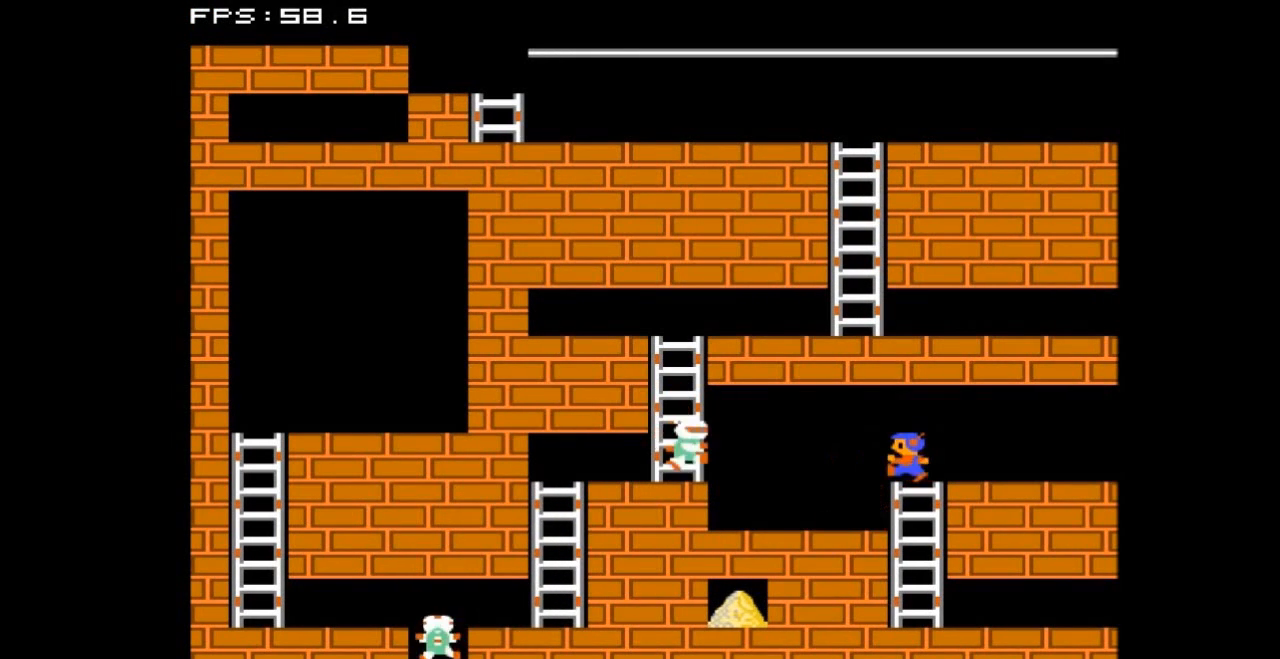
{"buttons": ["B"], "events": [[333, "B", "down"], [367, "DPAD_LEFT", "up"]]}
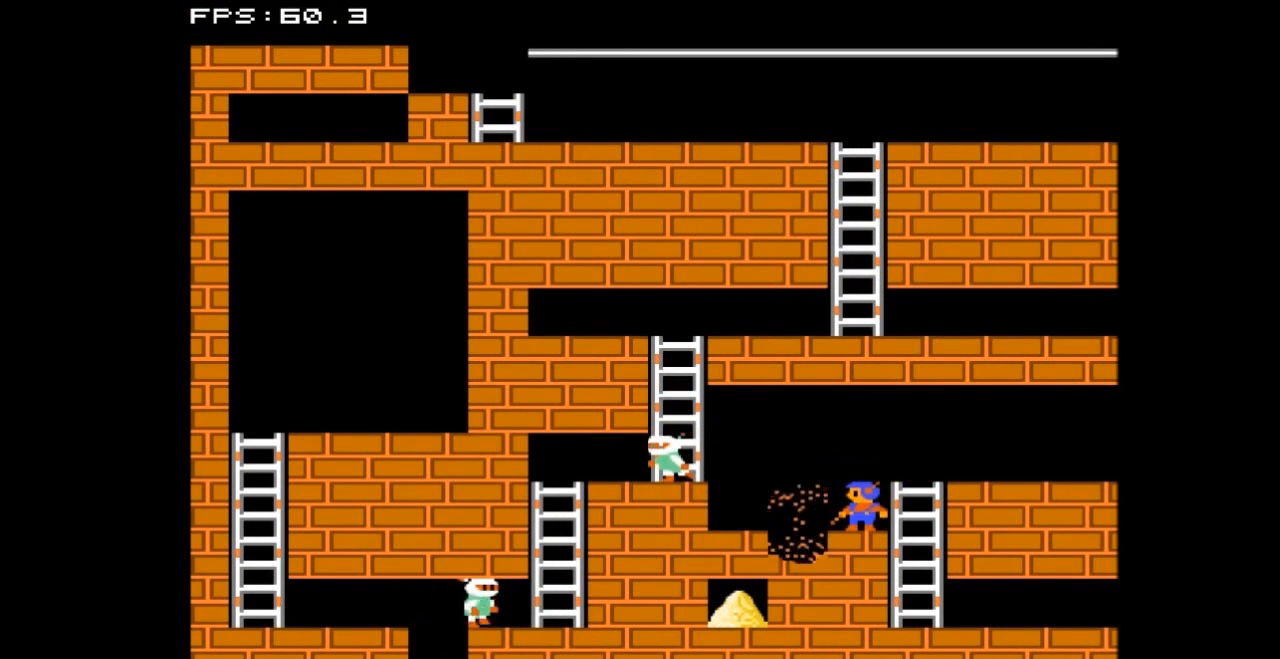
{"buttons": ["B", "DPAD_RIGHT"], "events": [[33, "B", "up"], [100, "DPAD_RIGHT", "down"], [500, "B", "down"]]}
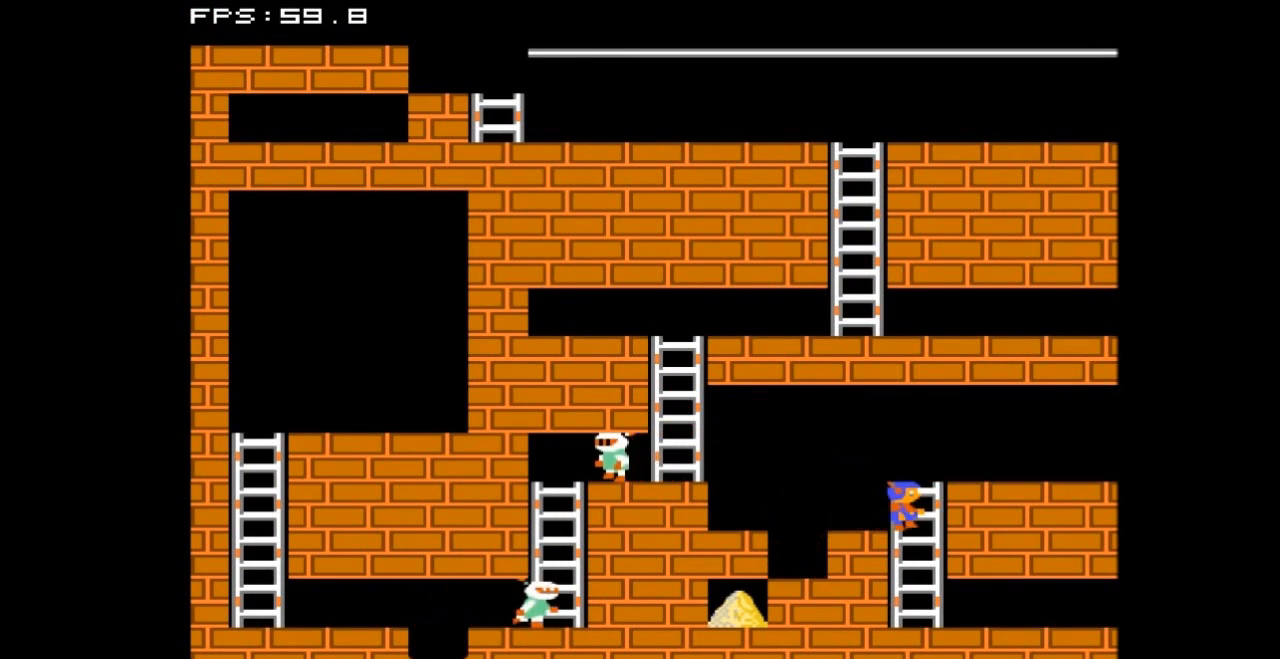
{"buttons": ["DPAD_LEFT"], "events": [[67, "DPAD_RIGHT", "up"], [200, "B", "up"], [267, "DPAD_LEFT", "down"]]}
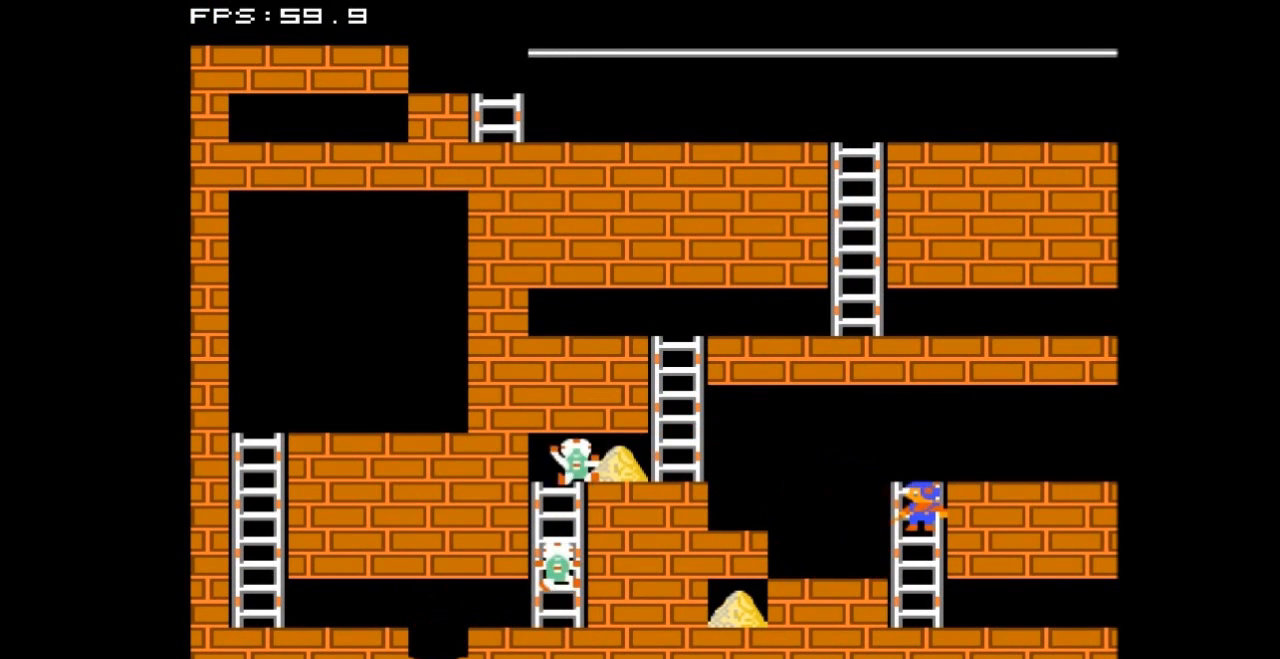
{"buttons": [], "events": [[267, "B", "down"], [267, "DPAD_LEFT", "up"], [467, "B", "up"]]}
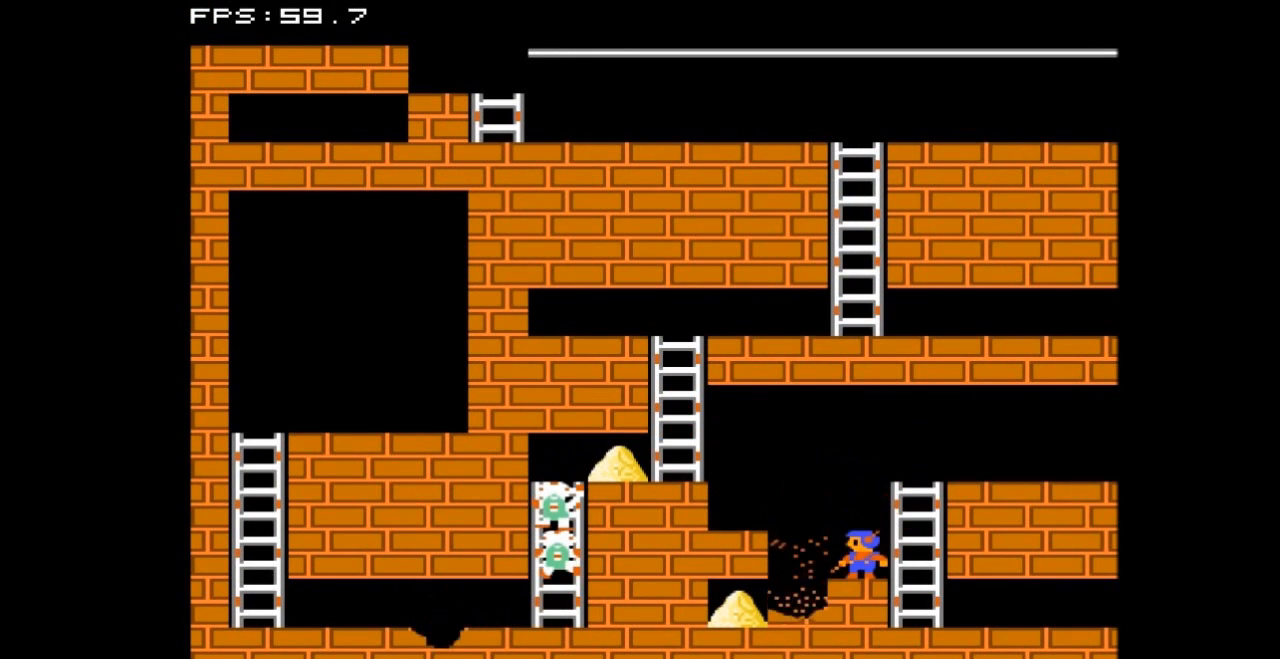
{"buttons": ["B"], "events": [[67, "DPAD_RIGHT", "down"], [467, "B", "down"], [500, "DPAD_RIGHT", "up"]]}
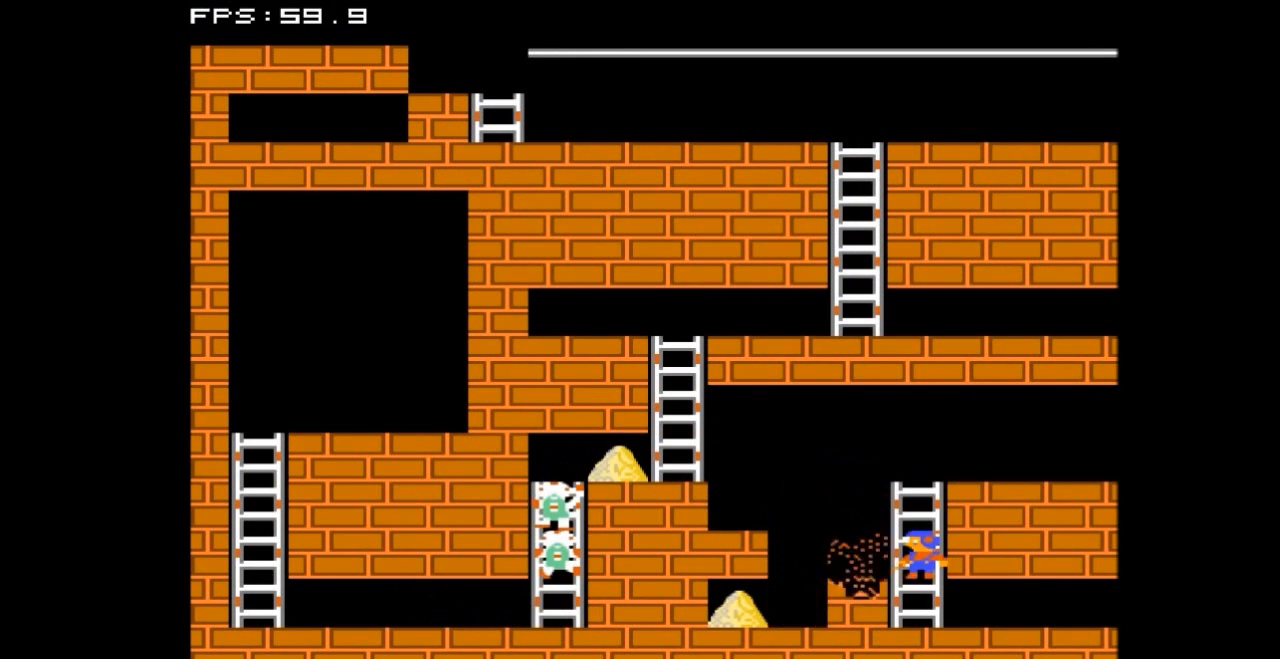
{"buttons": ["DPAD_LEFT"], "events": [[100, "B", "up"], [167, "DPAD_LEFT", "down"]]}
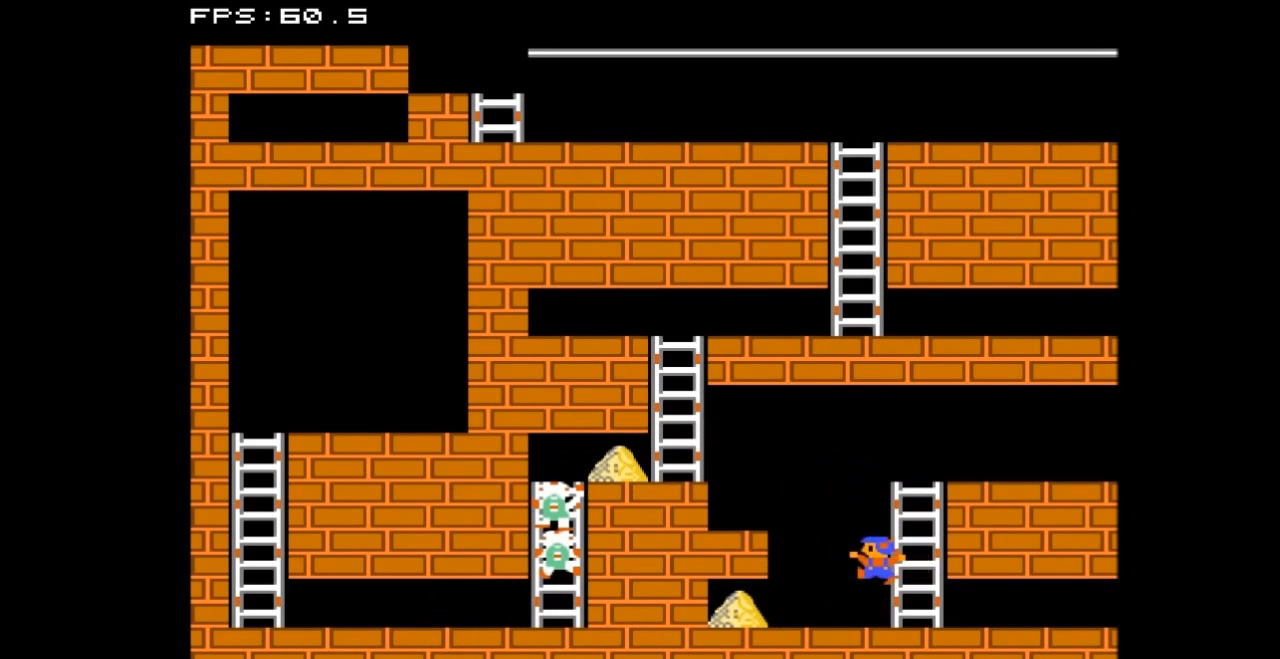
{"buttons": ["DPAD_LEFT"], "events": []}
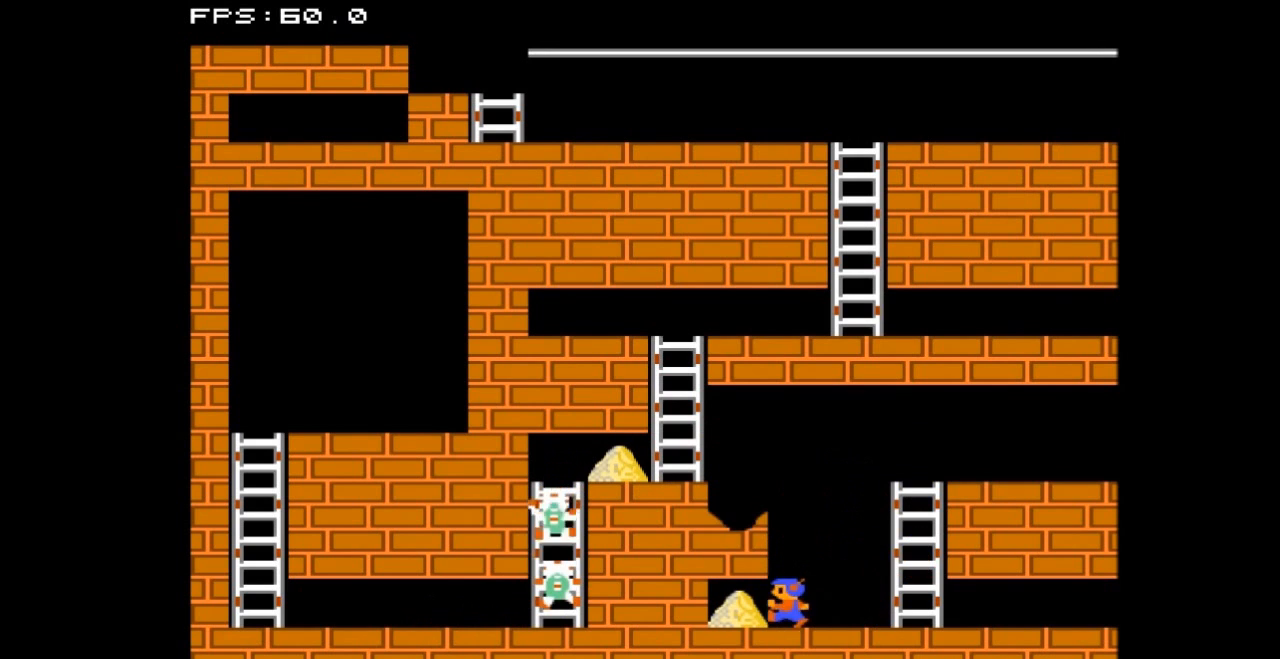
{"buttons": ["DPAD_RIGHT"], "events": [[233, "DPAD_LEFT", "up"], [267, "DPAD_RIGHT", "down"]]}
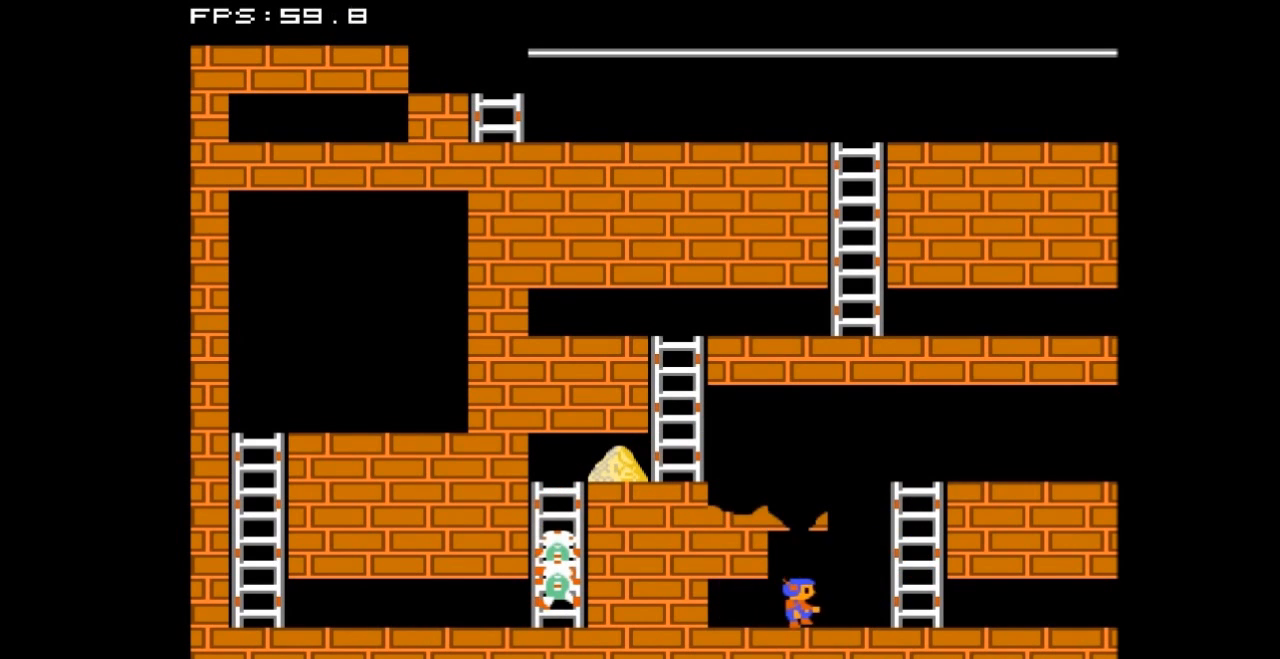
{"buttons": ["DPAD_UP", "DPAD_RIGHT"], "events": [[500, "DPAD_UP", "down"]]}
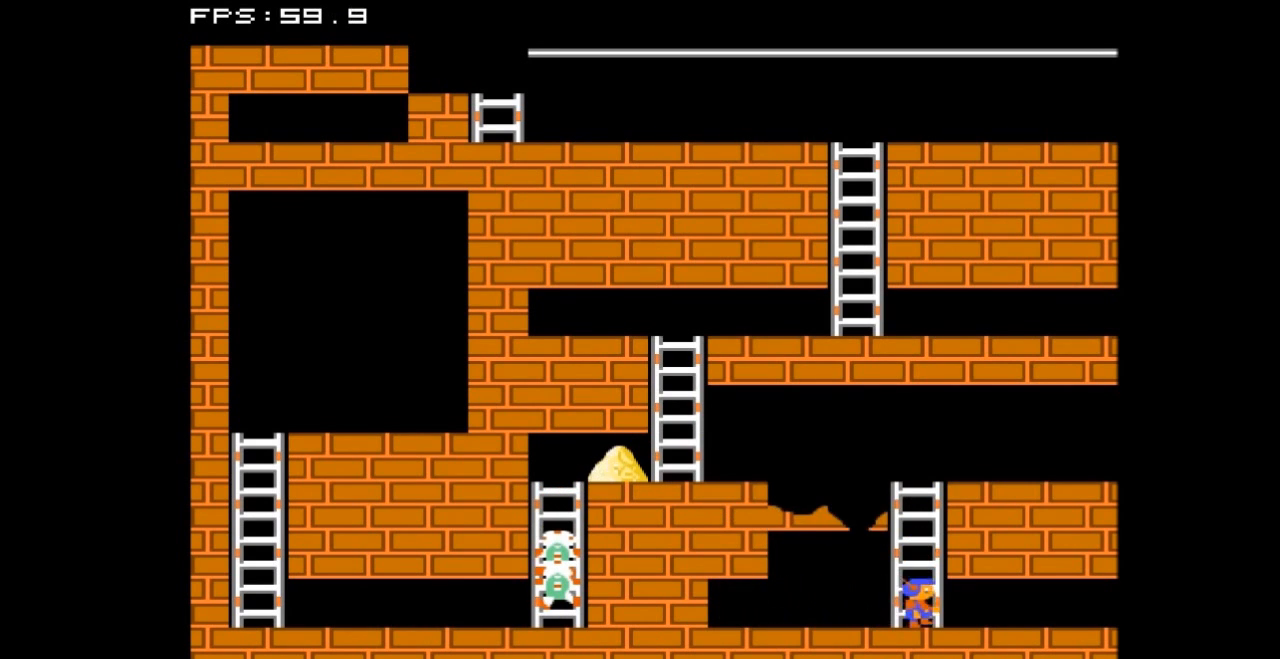
{"buttons": ["DPAD_UP"], "events": [[33, "DPAD_RIGHT", "up"]]}
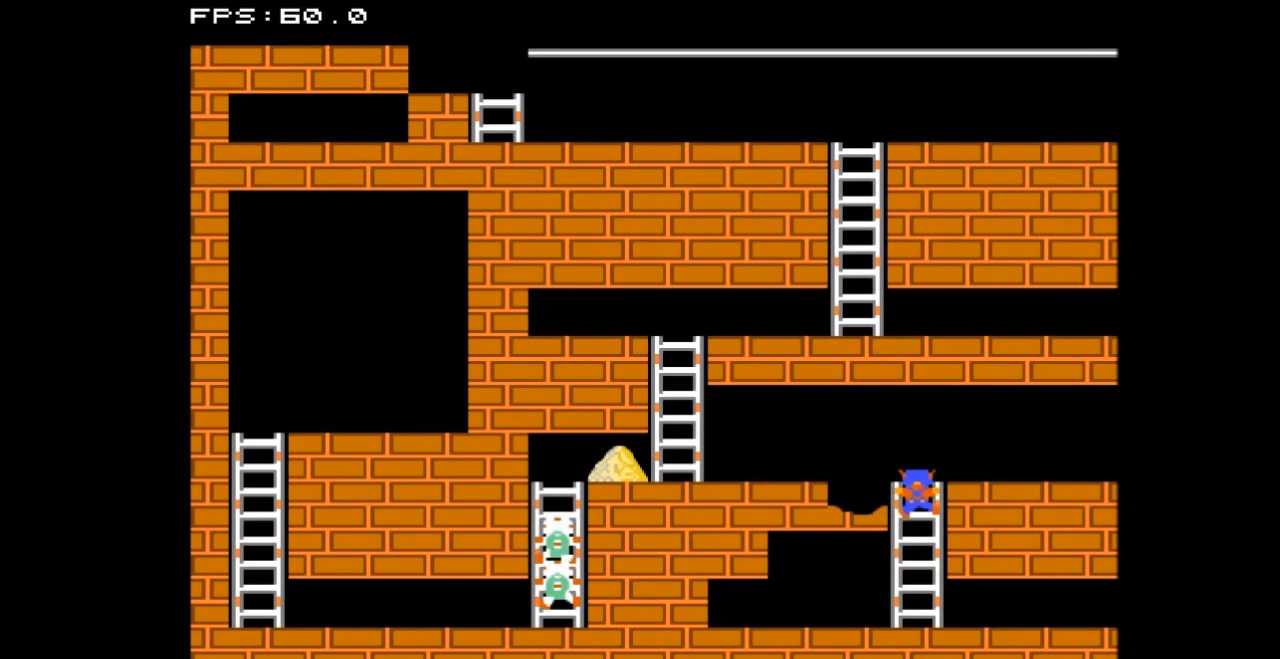
{"buttons": [], "events": [[333, "DPAD_UP", "up"]]}
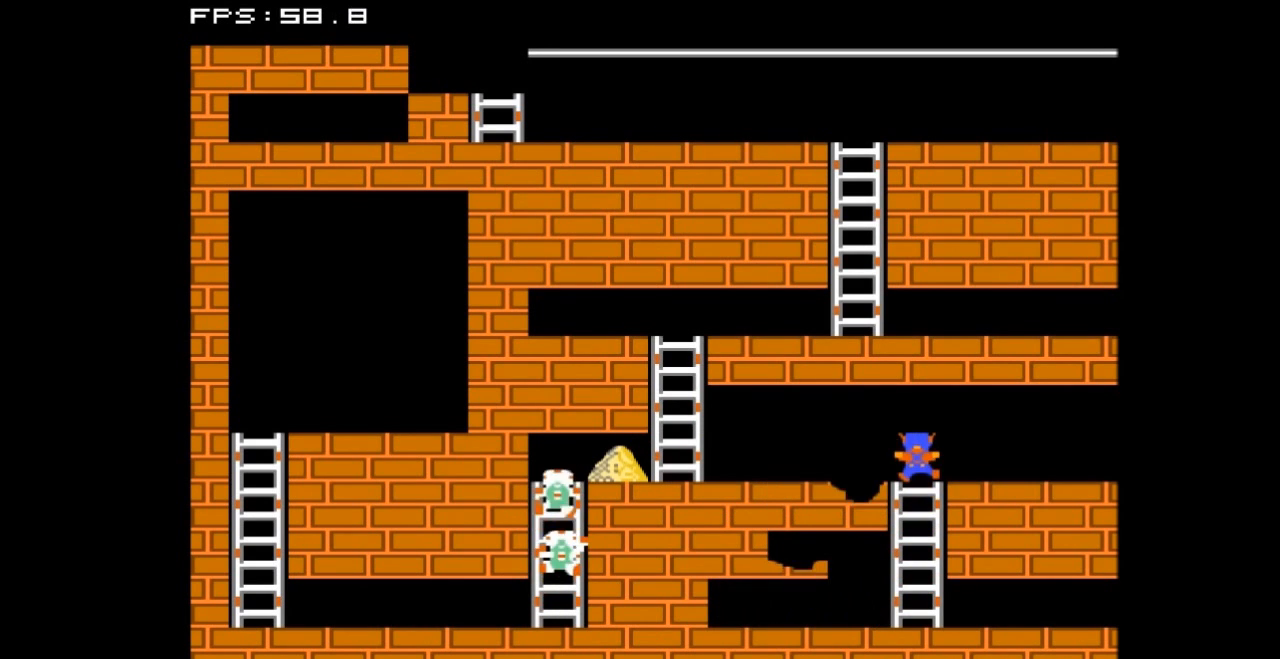
{"buttons": ["DPAD_LEFT"], "events": [[100, "DPAD_LEFT", "down"], [367, "DPAD_LEFT", "up"], [467, "DPAD_LEFT", "down"]]}
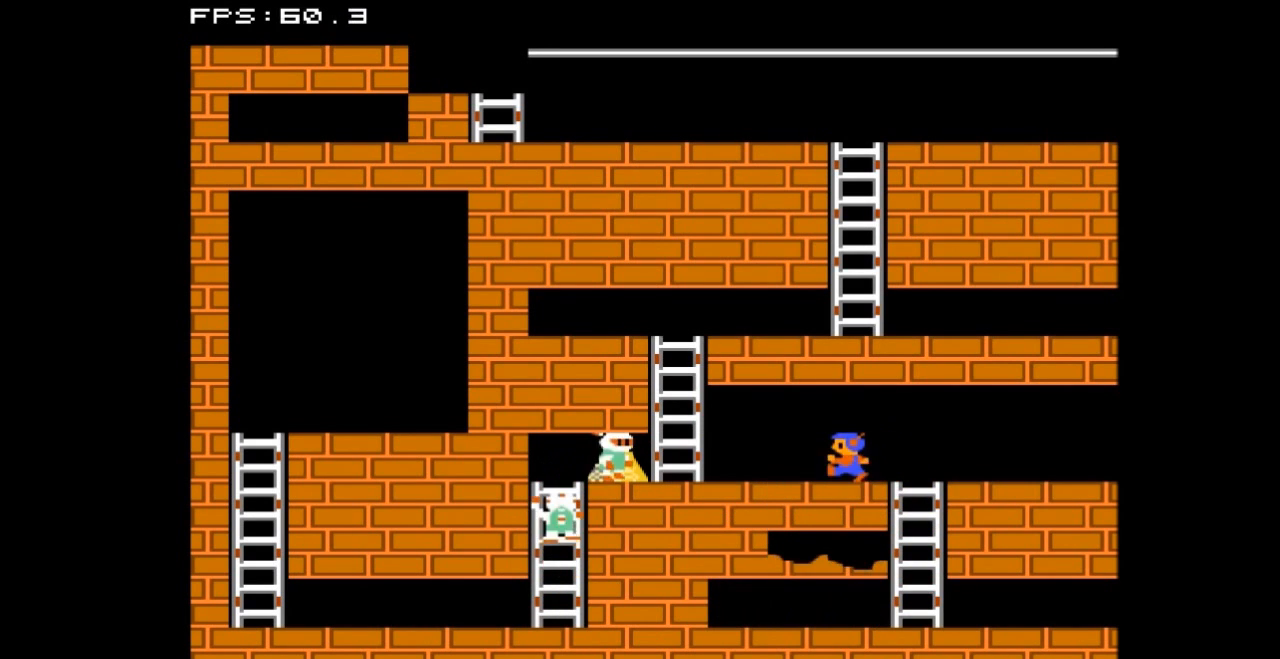
{"buttons": ["DPAD_RIGHT"], "events": [[167, "B", "down"], [200, "DPAD_LEFT", "up"], [367, "B", "up"], [367, "DPAD_RIGHT", "down"]]}
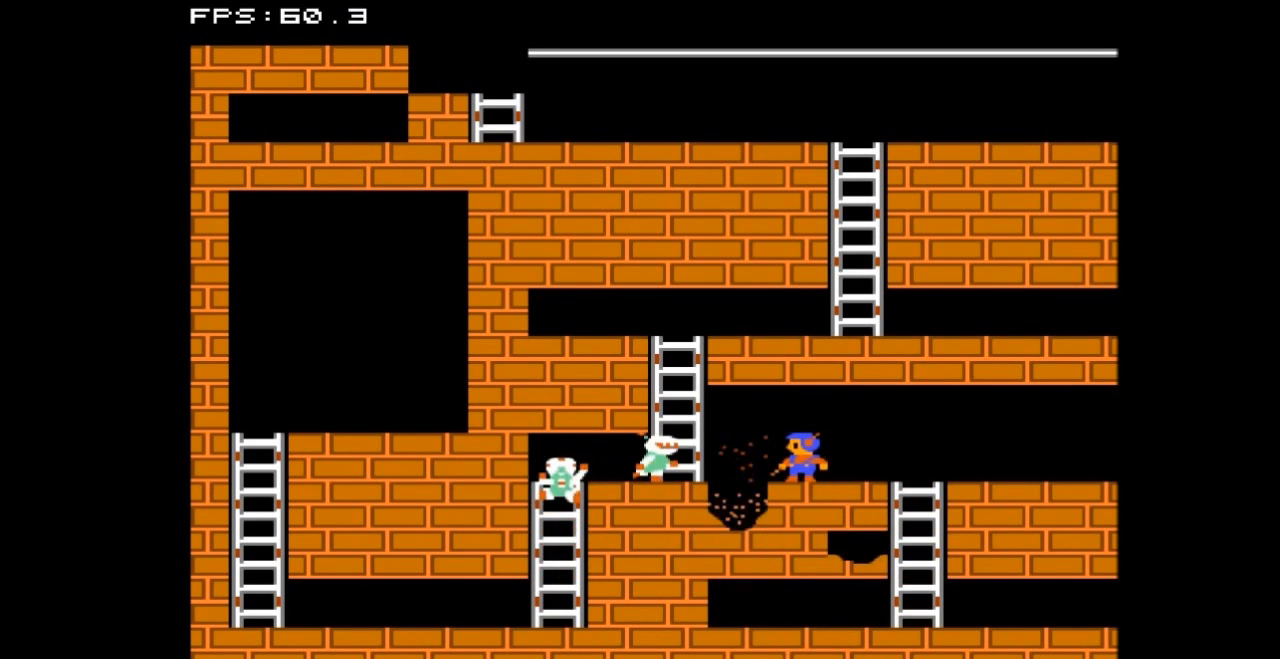
{"buttons": [], "events": [[267, "B", "down"], [433, "DPAD_RIGHT", "up"], [467, "B", "up"]]}
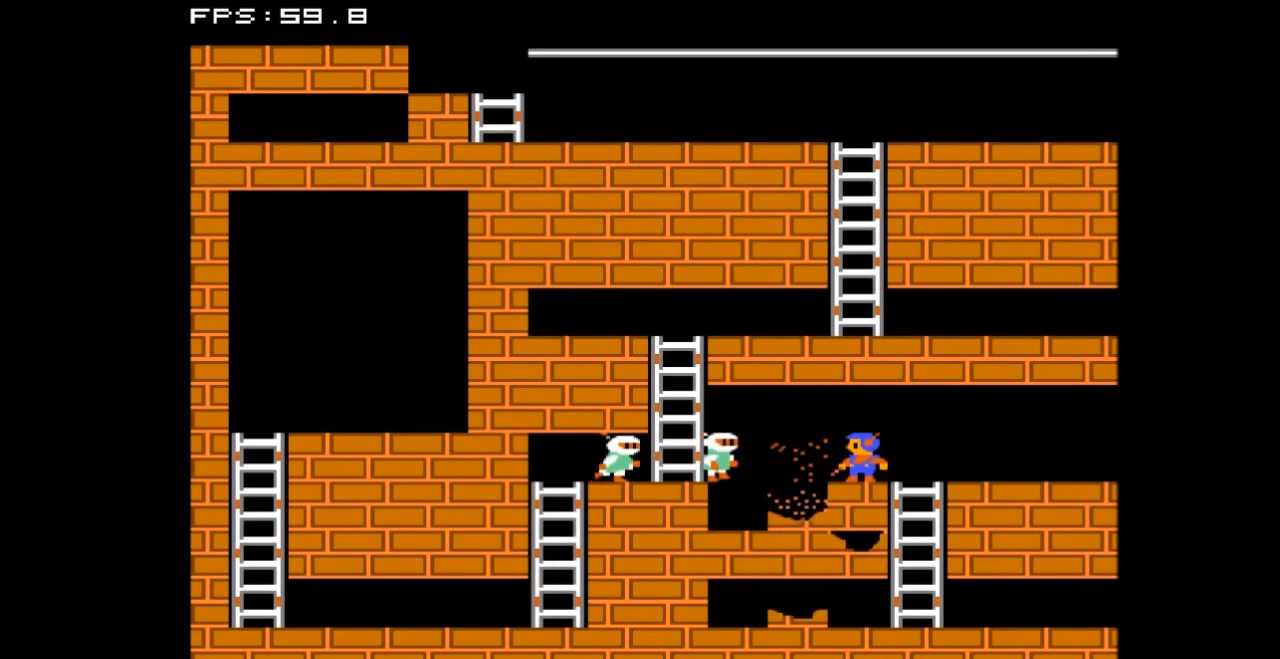
{"buttons": [], "events": []}
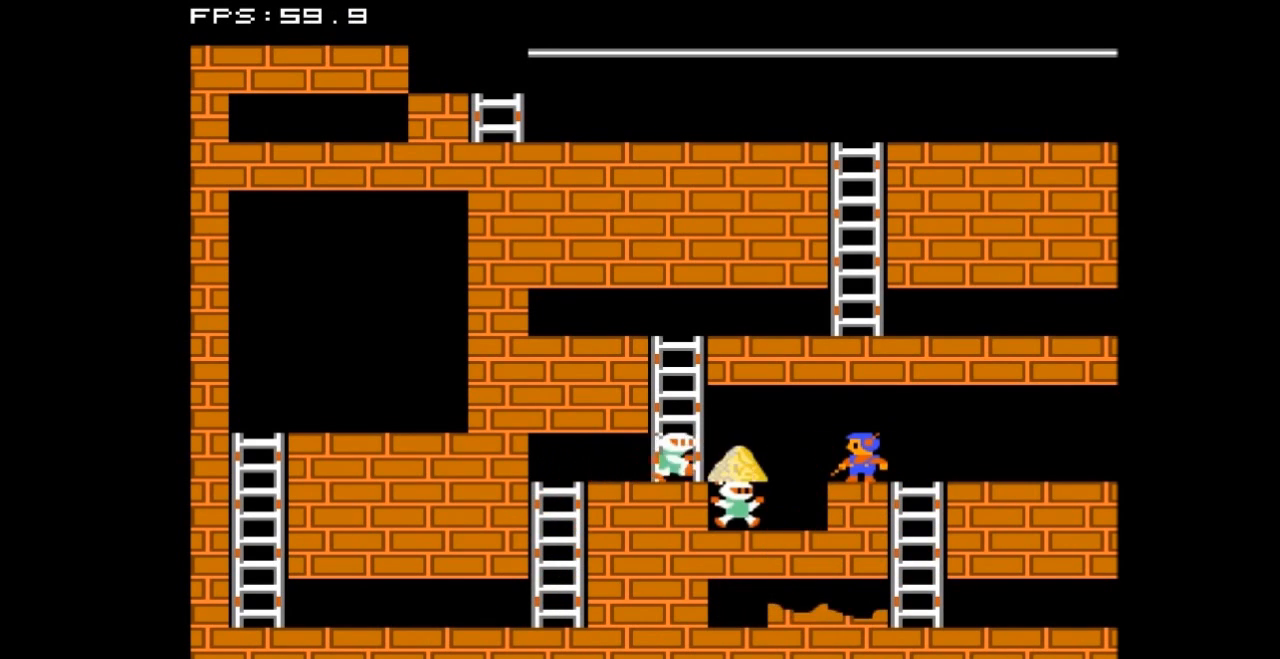
{"buttons": [], "events": []}
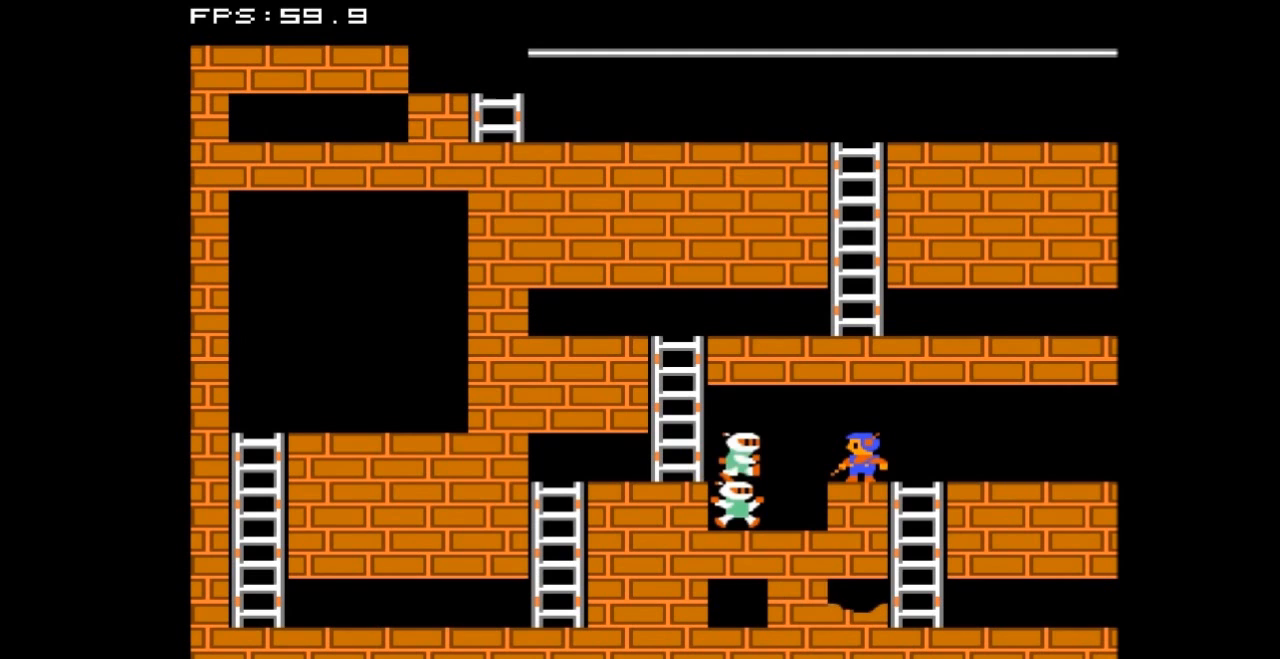
{"buttons": [], "events": []}
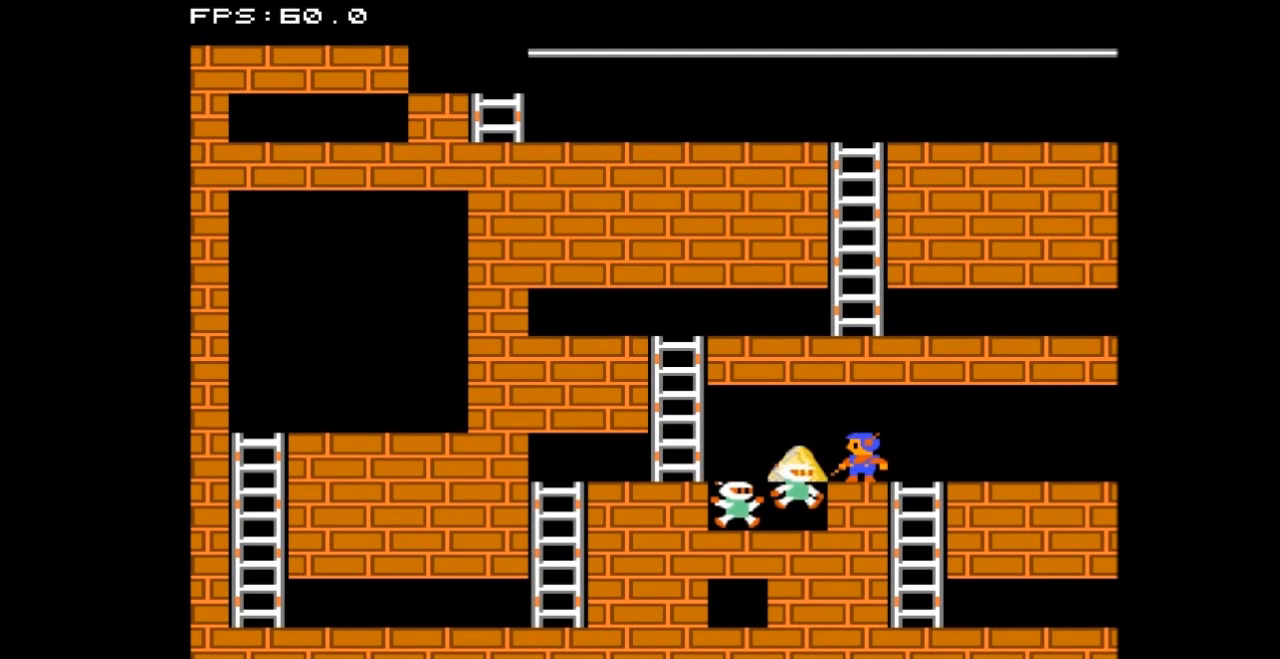
{"buttons": ["DPAD_LEFT"], "events": [[100, "DPAD_LEFT", "down"]]}
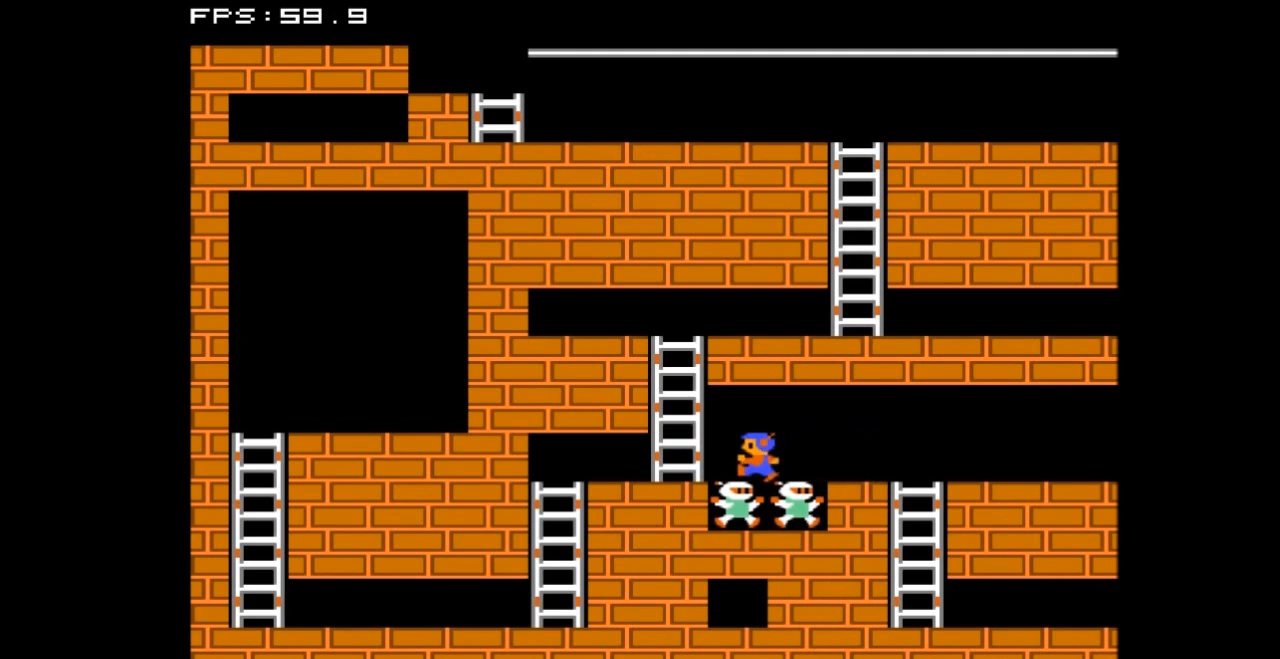
{"buttons": ["DPAD_UP"], "events": [[333, "DPAD_LEFT", "up"], [333, "DPAD_UP", "down"]]}
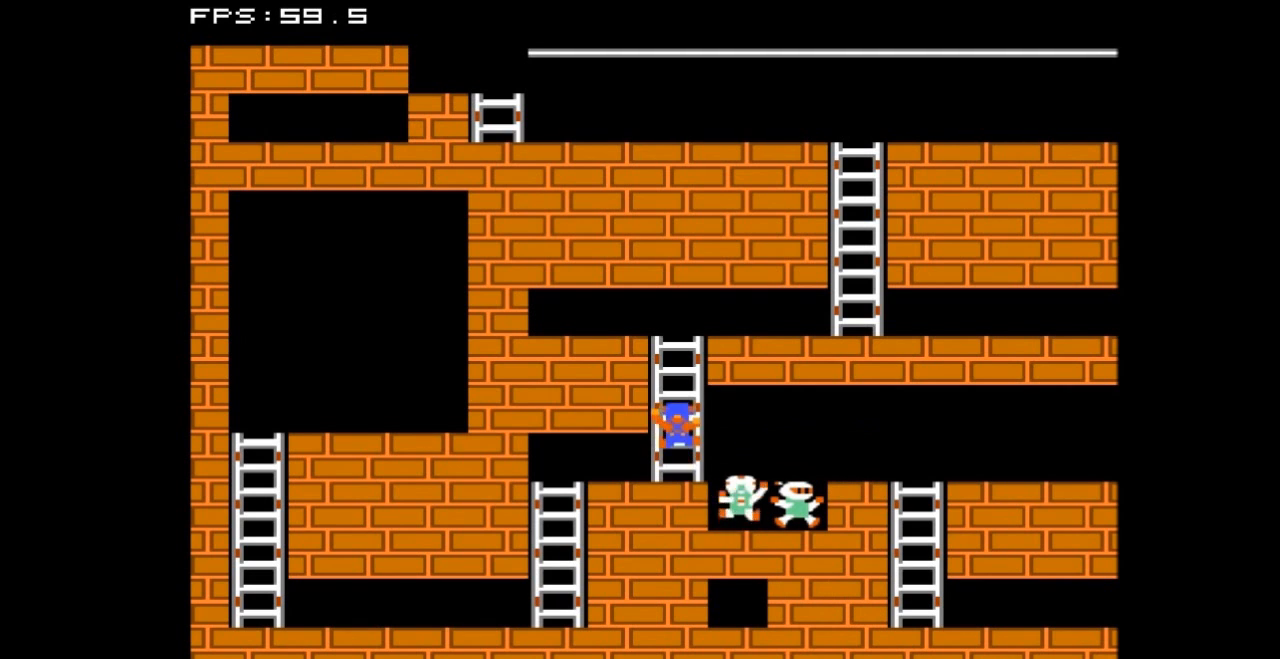
{"buttons": ["DPAD_UP"], "events": []}
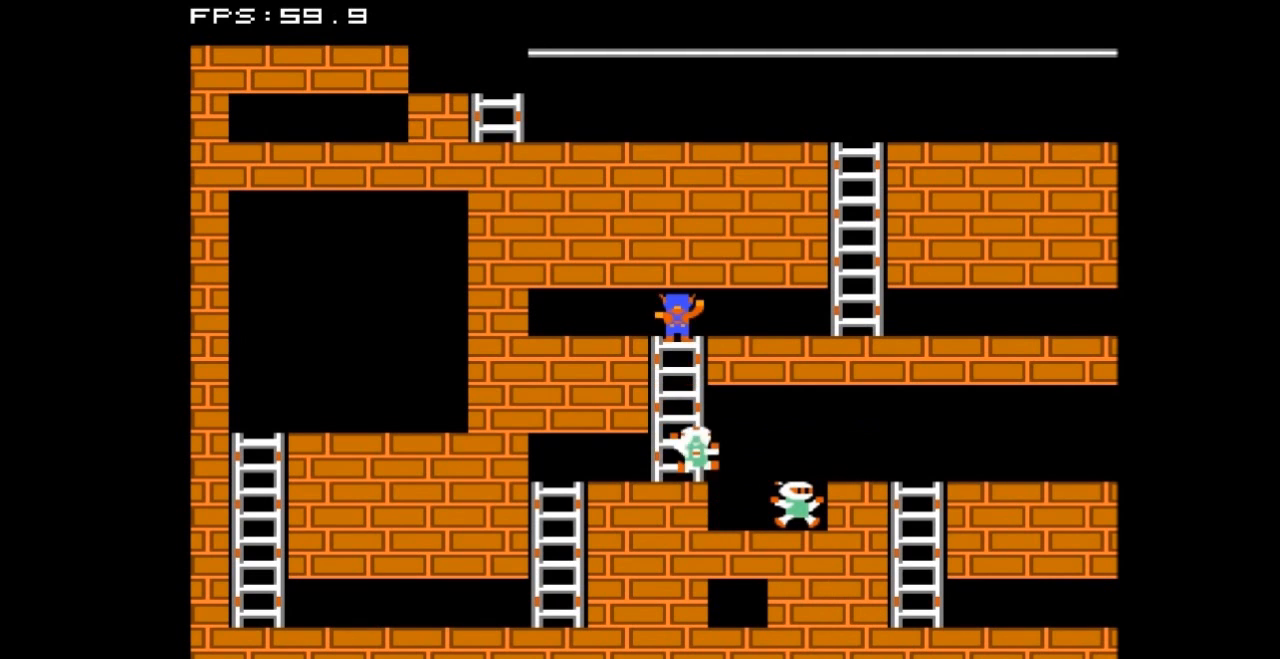
{"buttons": ["DPAD_RIGHT"], "events": [[67, "DPAD_RIGHT", "down"], [67, "DPAD_UP", "up"]]}
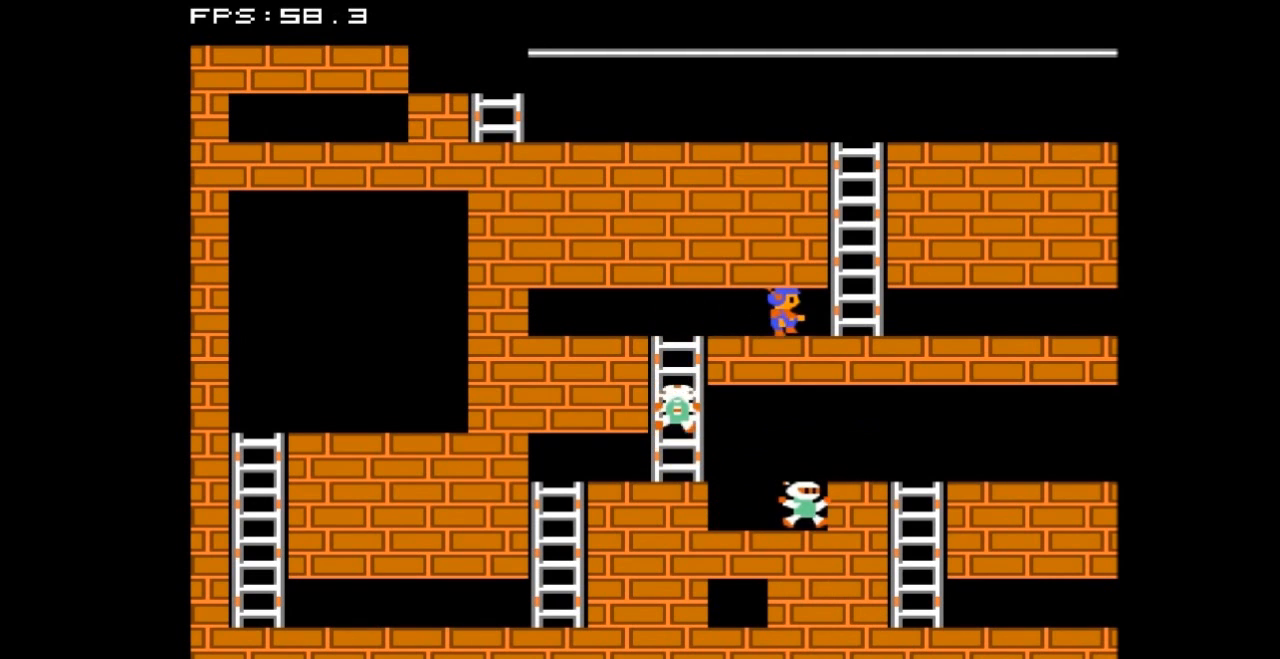
{"buttons": ["DPAD_UP"], "events": [[267, "DPAD_UP", "down"], [300, "DPAD_RIGHT", "up"]]}
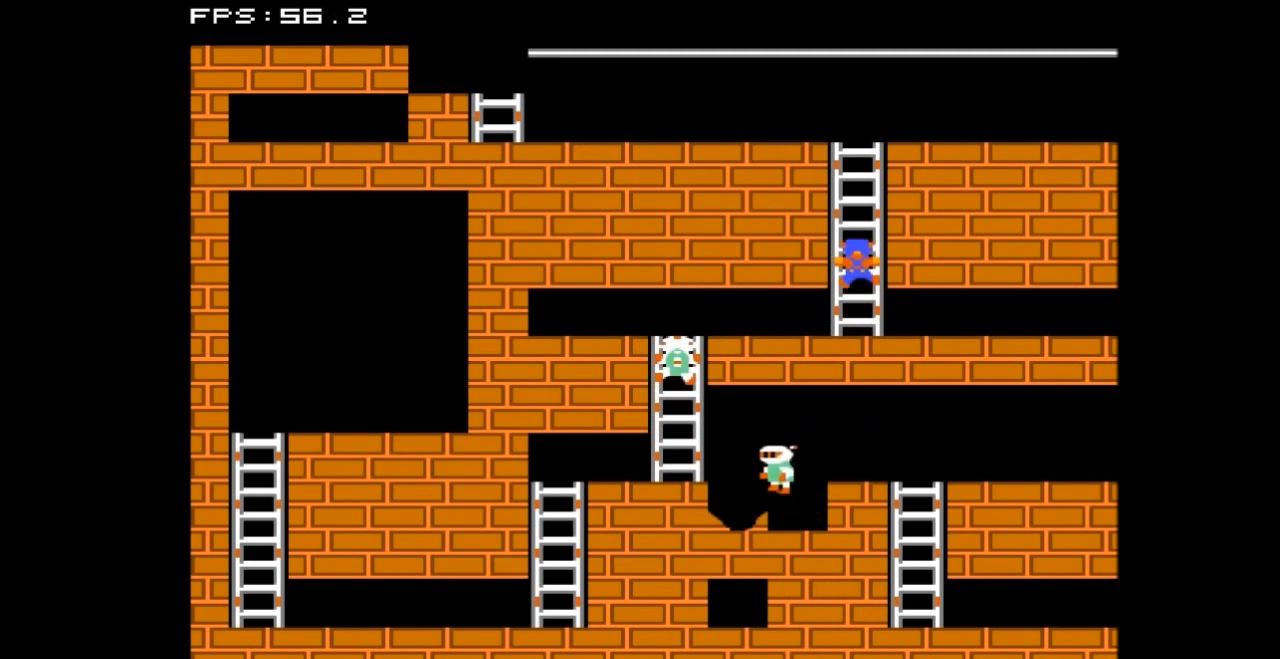
{"buttons": ["DPAD_UP"], "events": []}
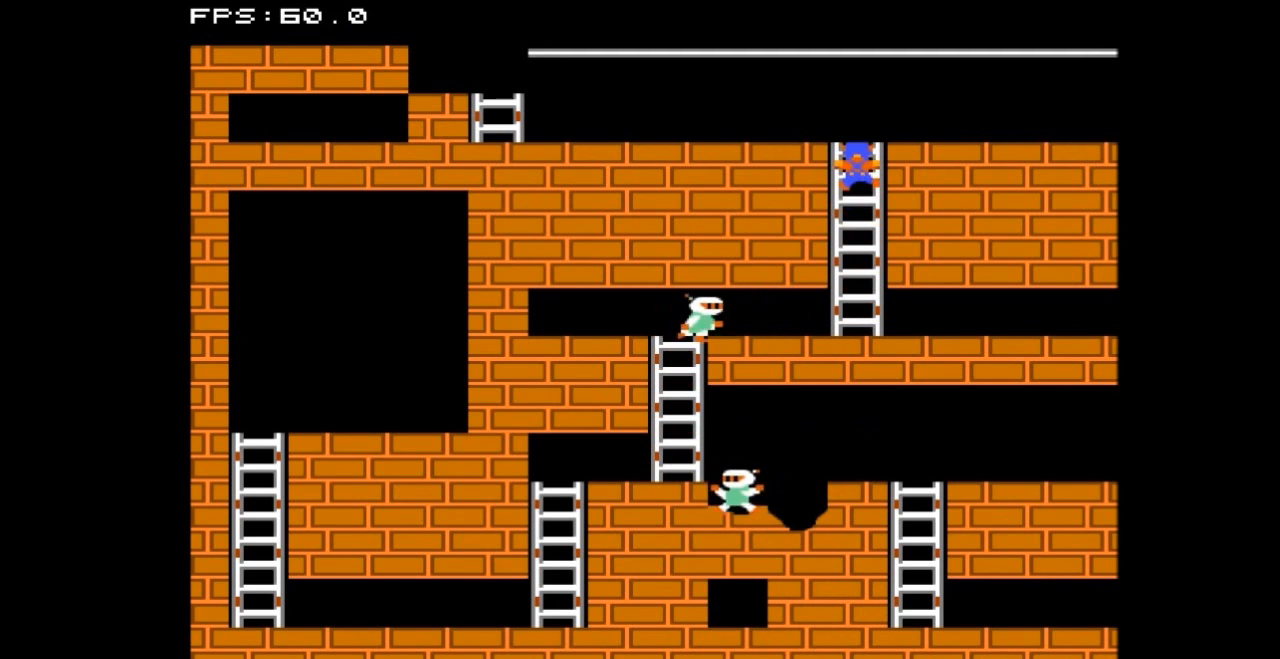
{"buttons": ["DPAD_RIGHT"], "events": [[200, "DPAD_RIGHT", "down"], [200, "DPAD_UP", "up"]]}